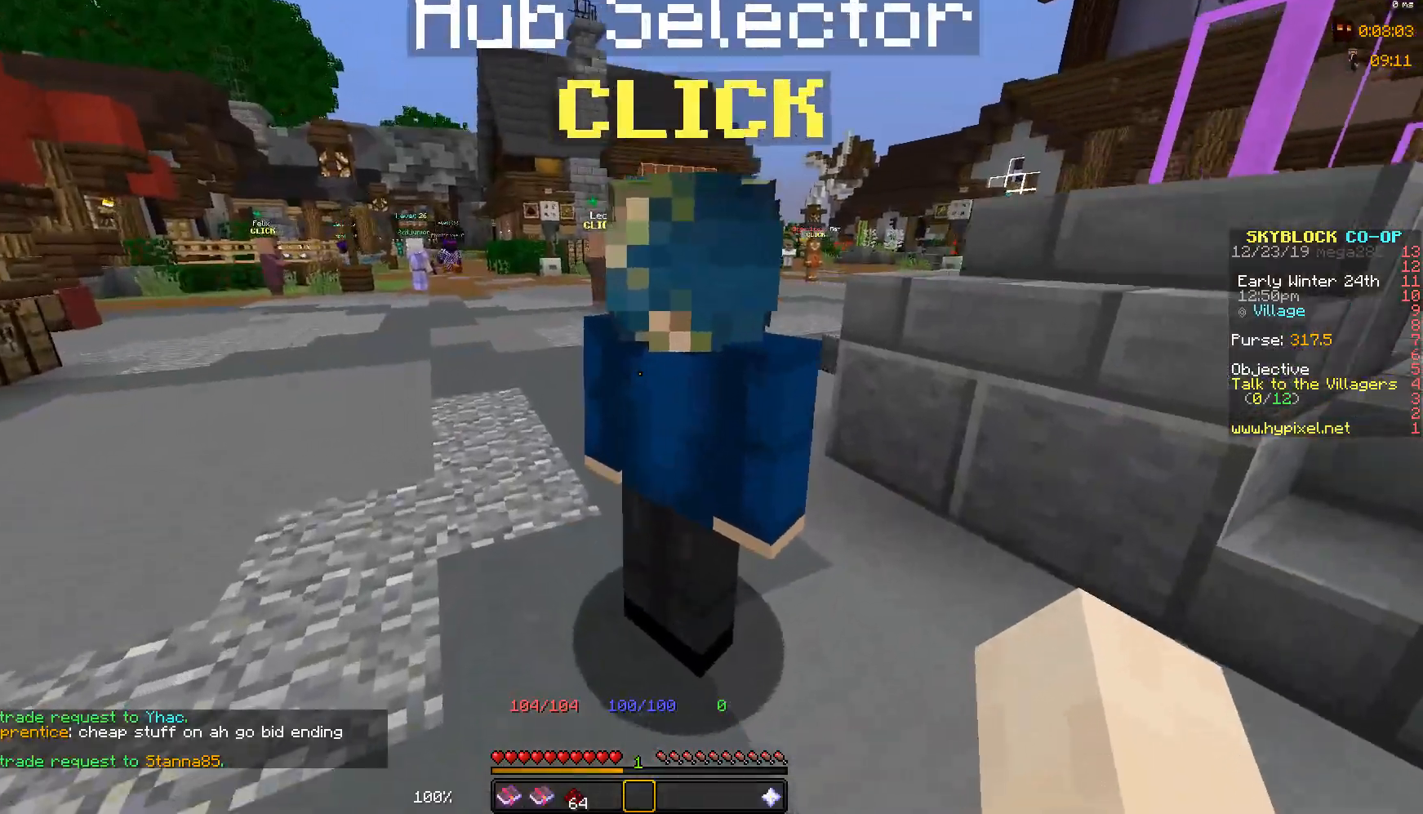
Gameplay with keyboard and mouse; each line is a JSON object with the keys and mouse buttons held at the frame after it. "events" lists presses ("down") and releases ("up") of "a", "d", "s", "space", "w", "mouse_left" and "mouse_right" between this image and that frame as [ms after this image, input, new state], when the widget could be followed in between. "mouse_left", "mouse_right" = the "left", "right" buttons of the "mouse" list. No other keys are recorded. Fast repeated clicks can show as one long hold. Mouse movement is not recorded.
{"keys": ["w"], "mouse": [], "events": [[200, "a", "up"]]}
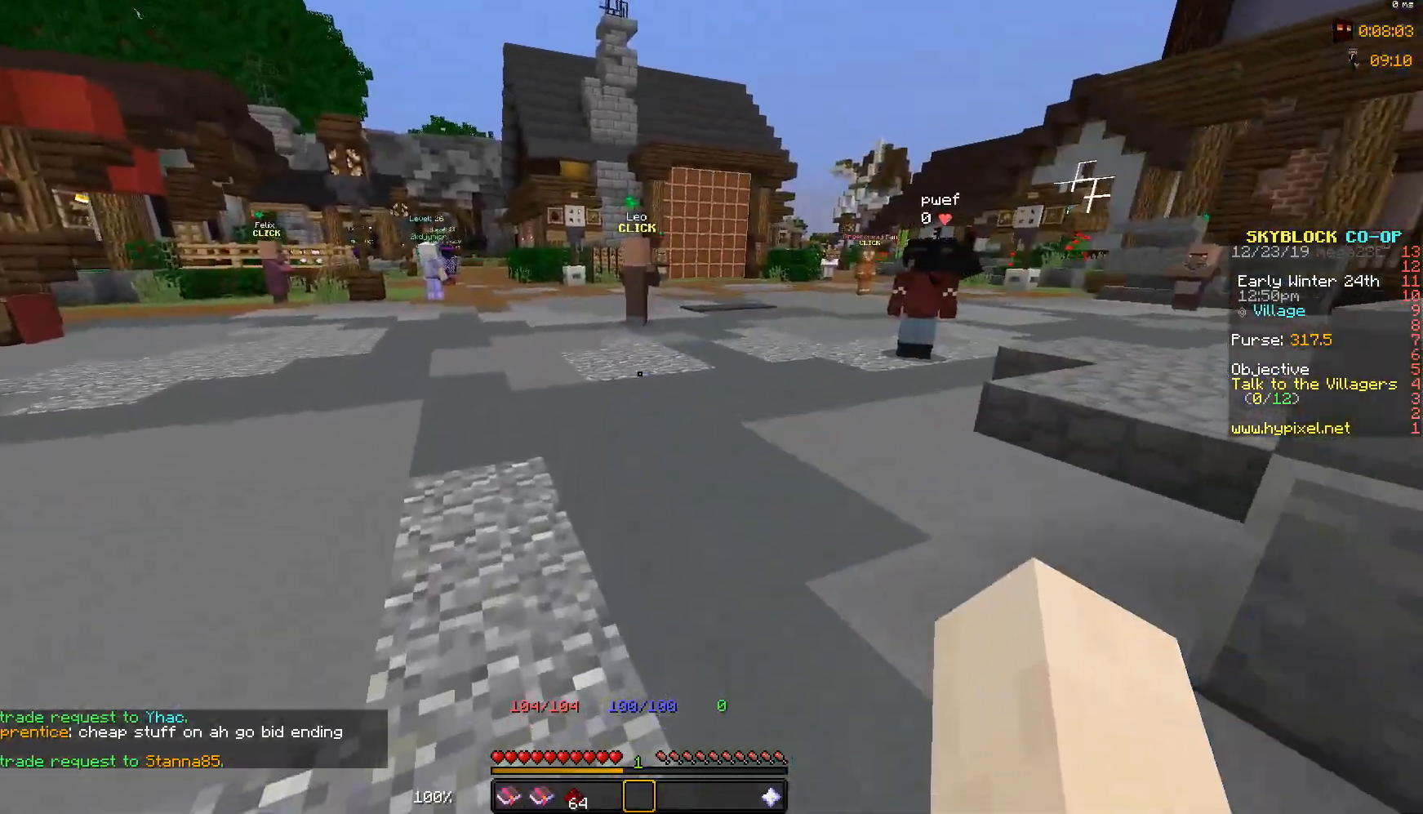
{"keys": ["w"], "mouse": [], "events": []}
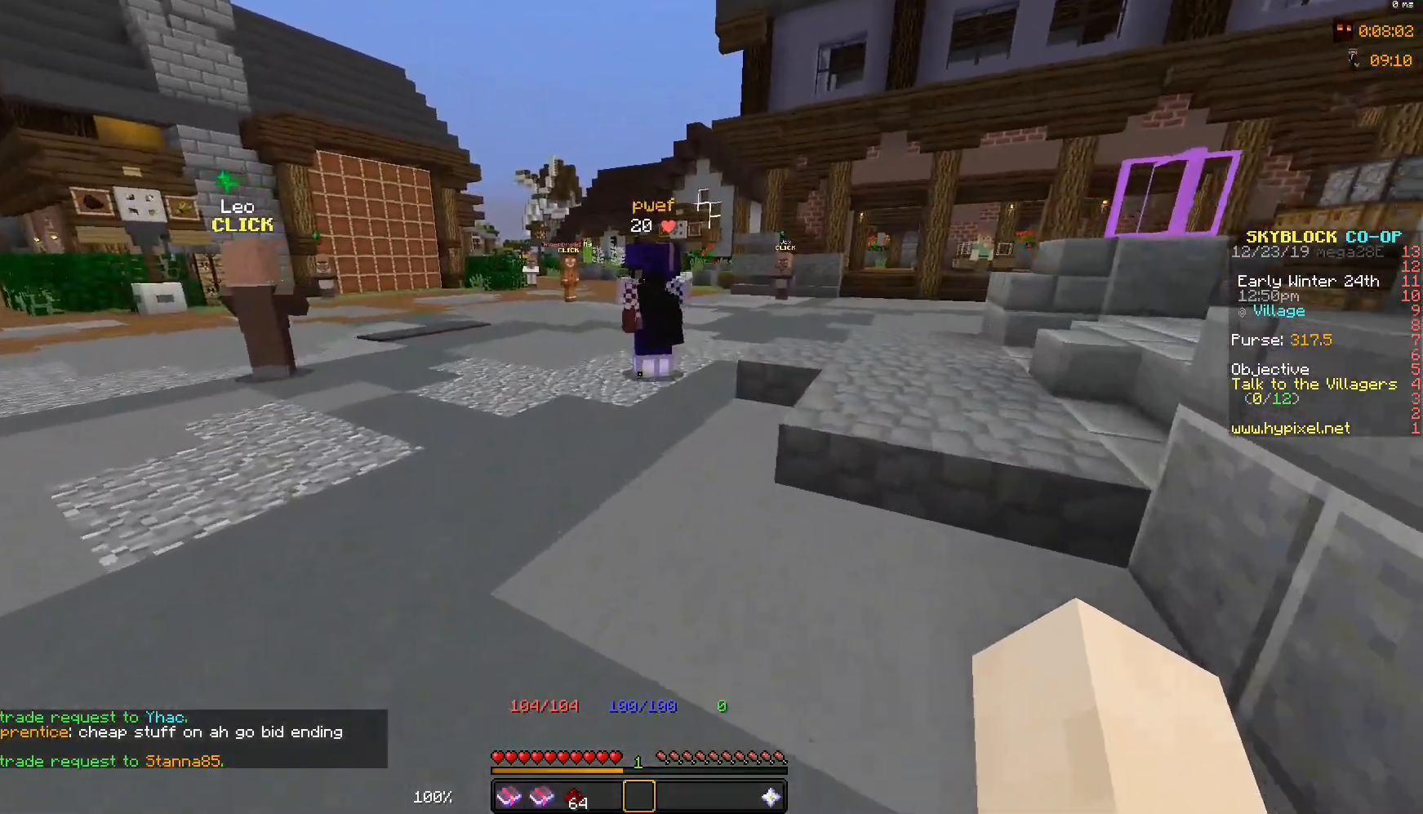
{"keys": ["w"], "mouse": [], "events": []}
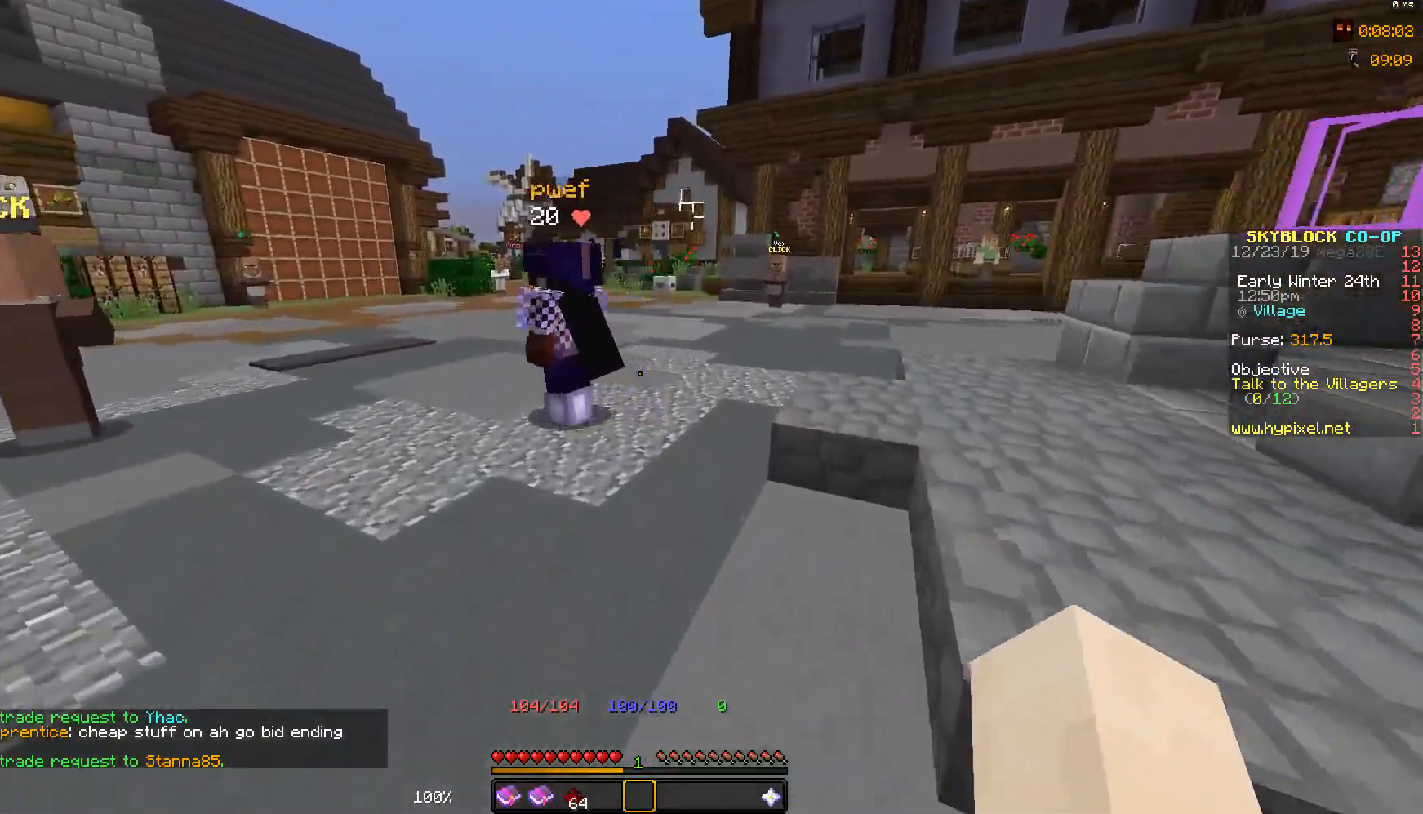
{"keys": ["a", "w"], "mouse": [], "events": [[200, "w", "up"], [350, "a", "down"], [450, "w", "down"]]}
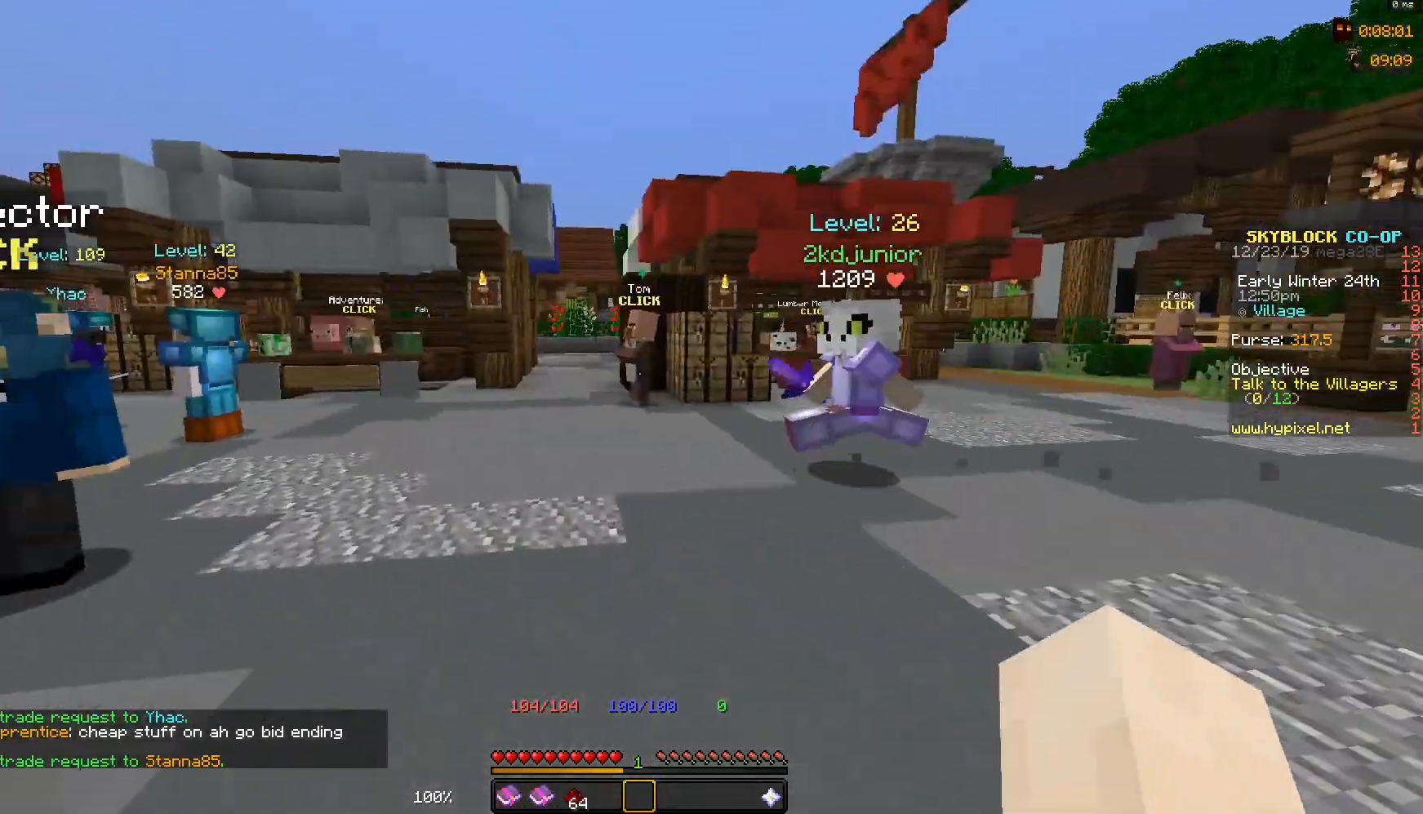
{"keys": ["w"], "mouse": [], "events": [[450, "a", "up"]]}
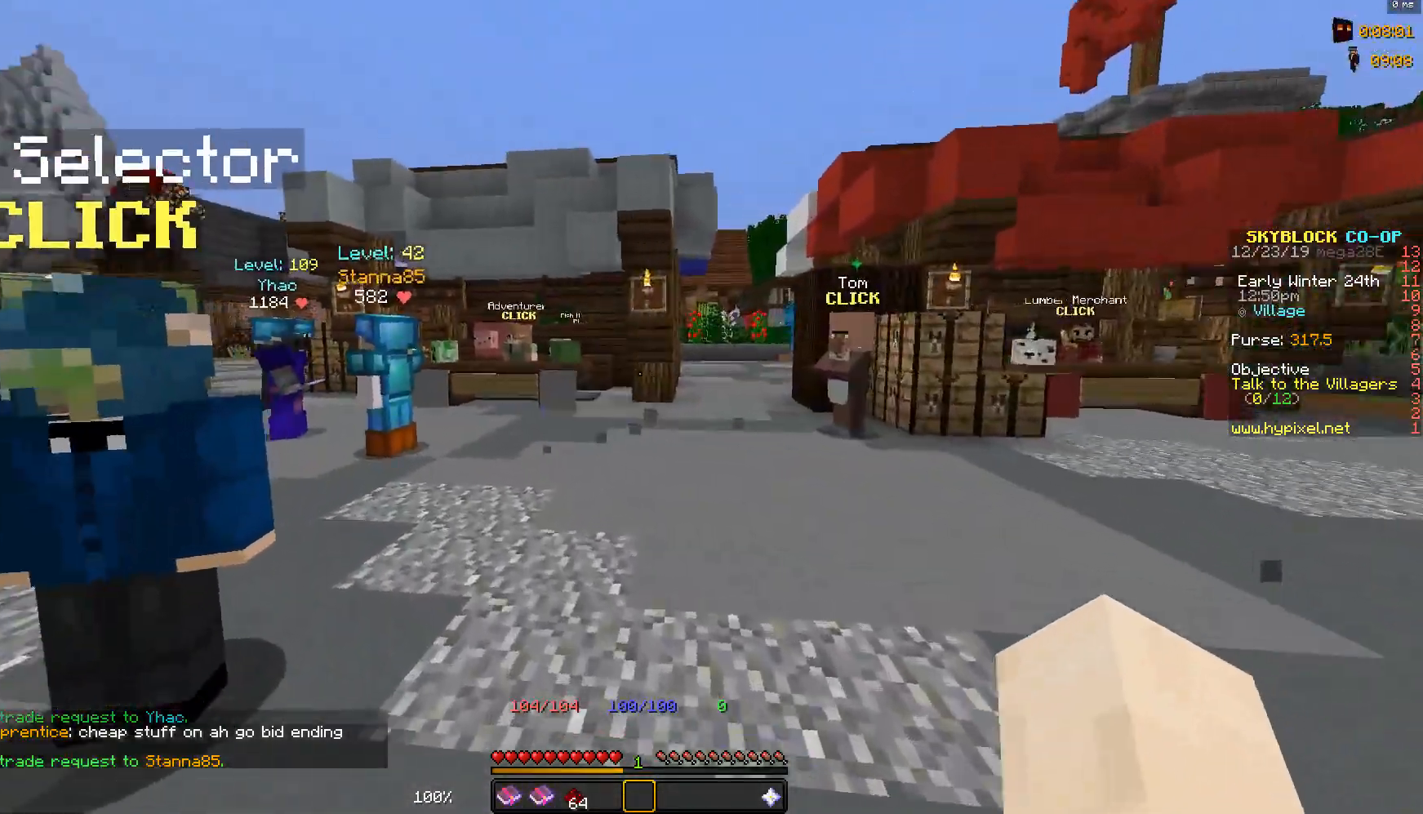
{"keys": ["w"], "mouse": [], "events": []}
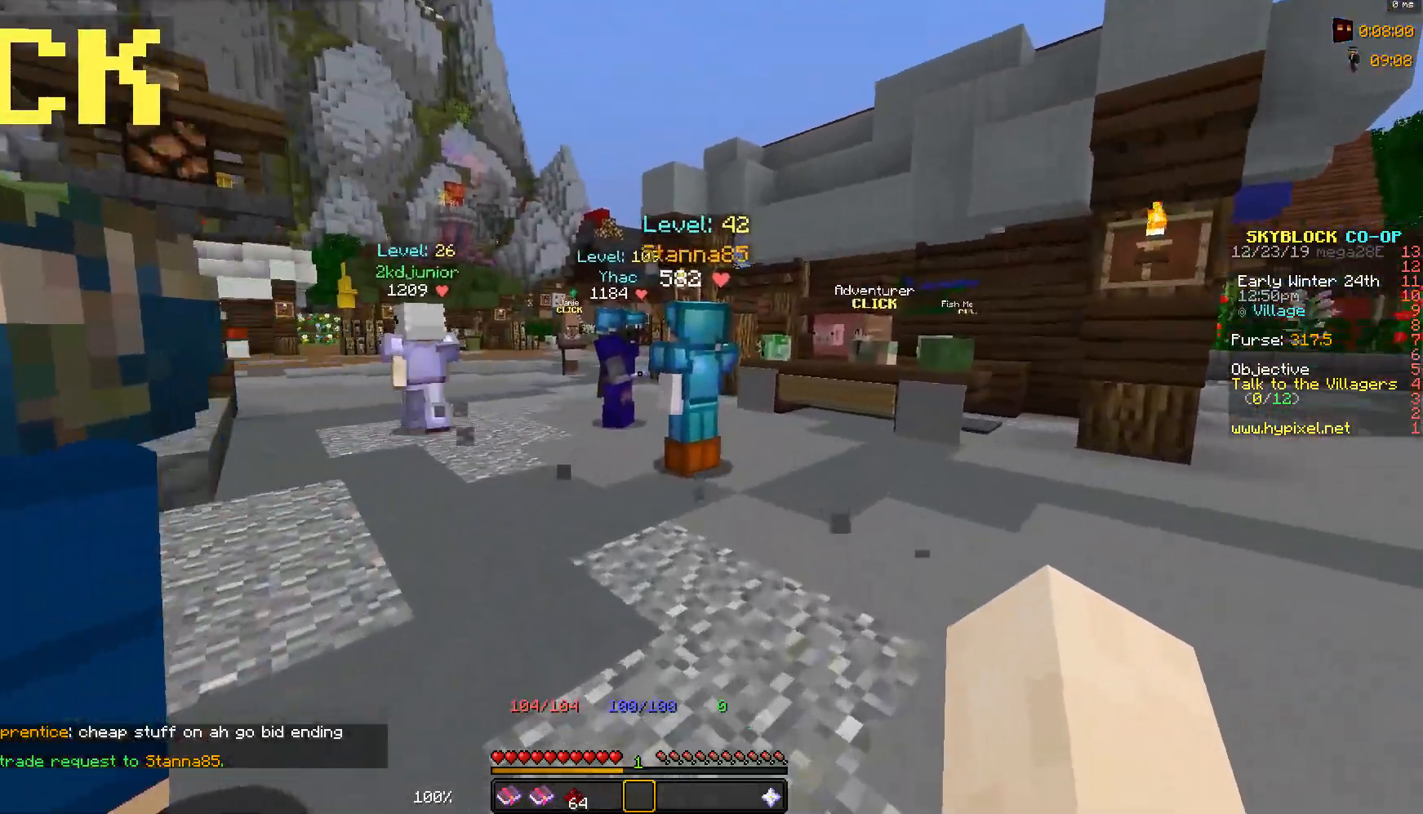
{"keys": ["a", "w"], "mouse": [], "events": [[250, "a", "down"]]}
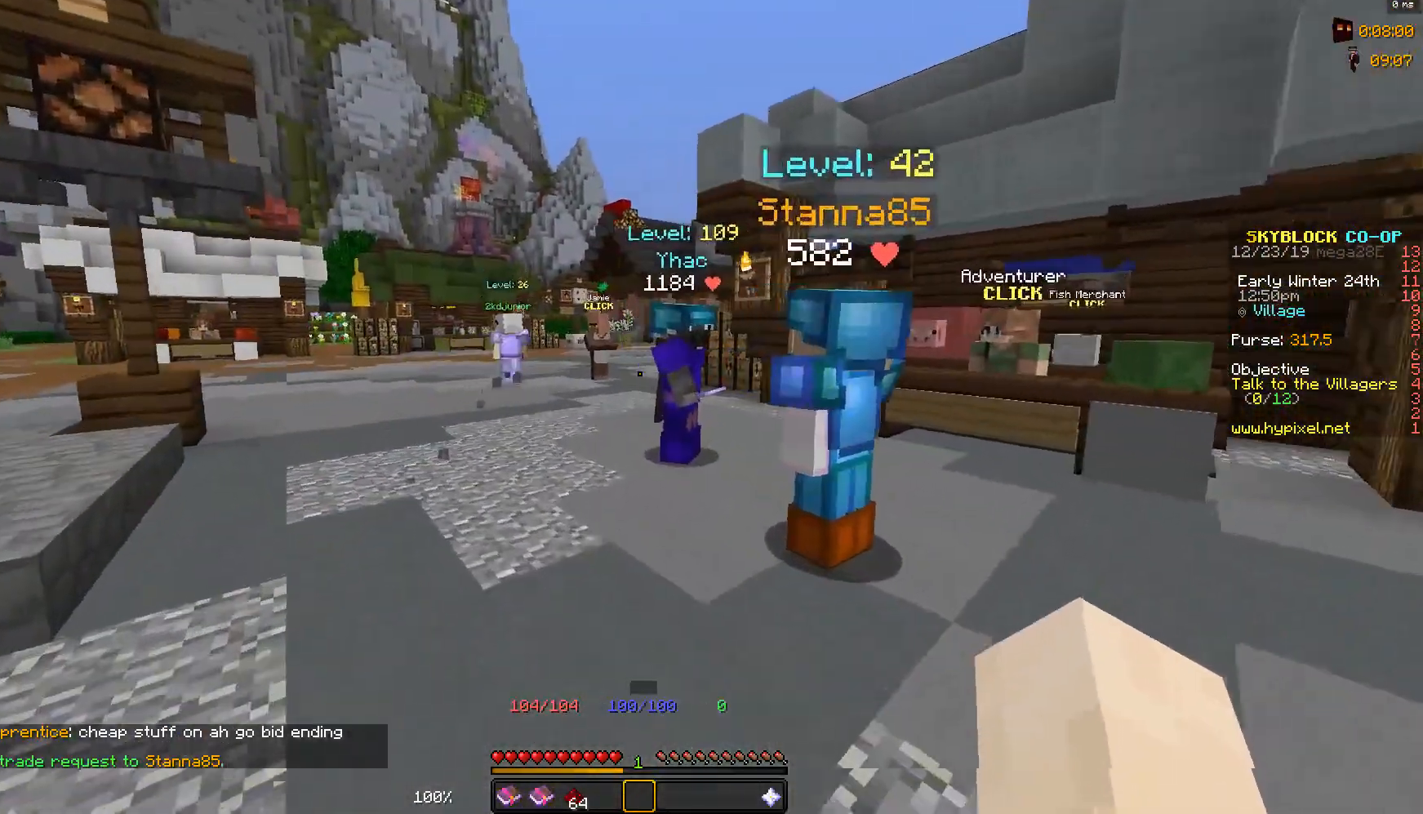
{"keys": ["a", "w"], "mouse": [], "events": [[100, "a", "up"], [500, "a", "down"]]}
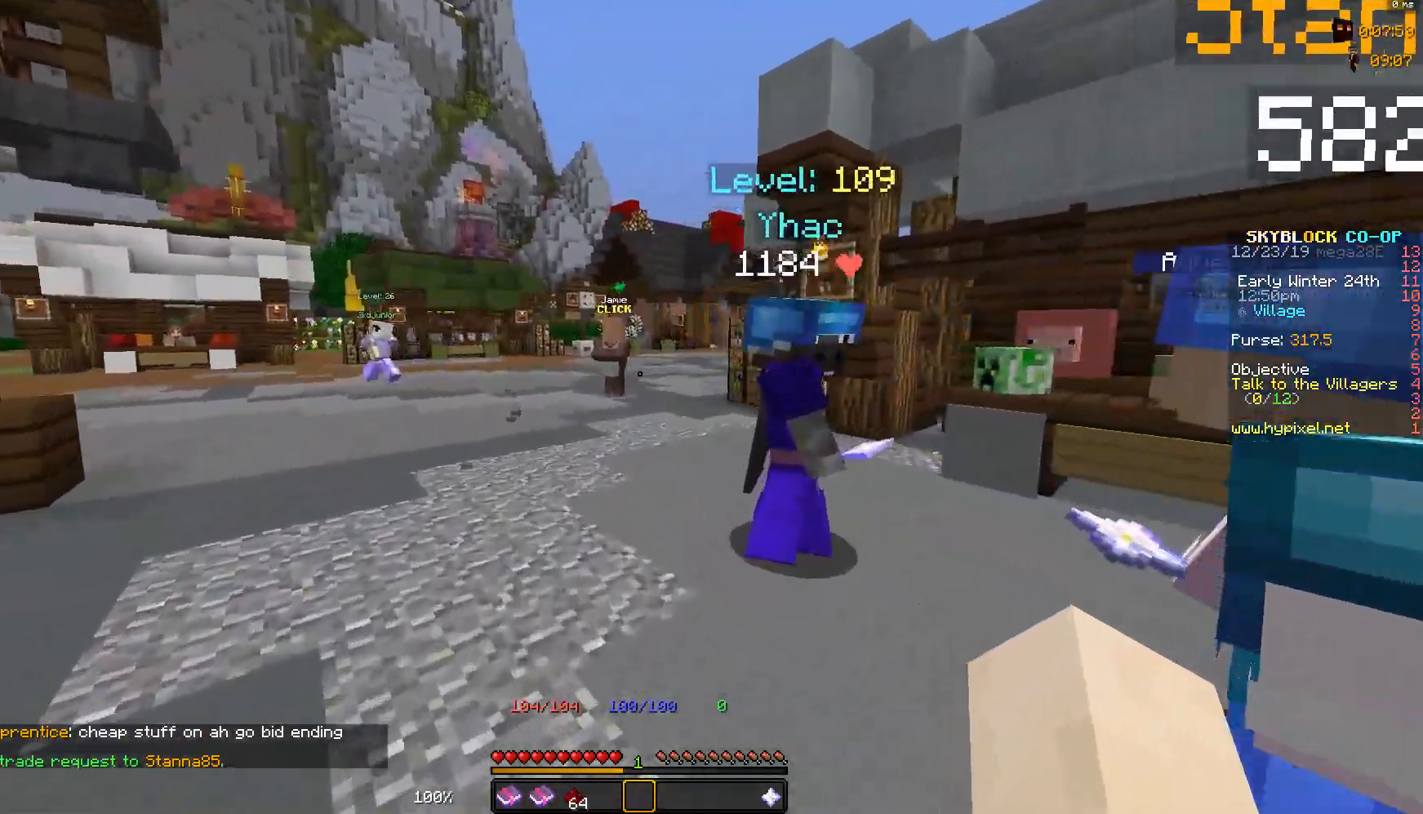
{"keys": [], "mouse": [], "events": [[250, "w", "up"], [350, "a", "up"]]}
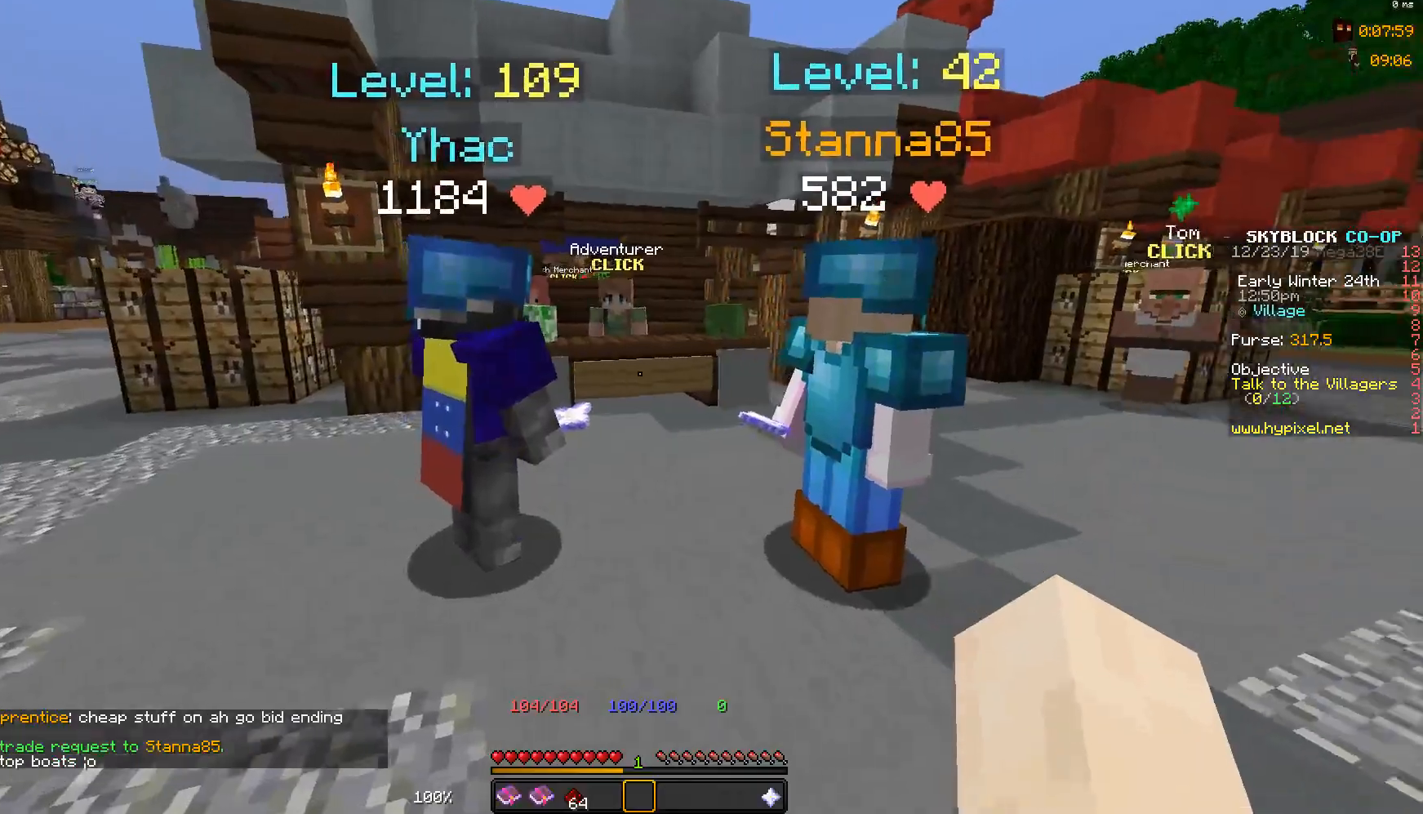
{"keys": ["d"], "mouse": [], "events": [[400, "d", "down"]]}
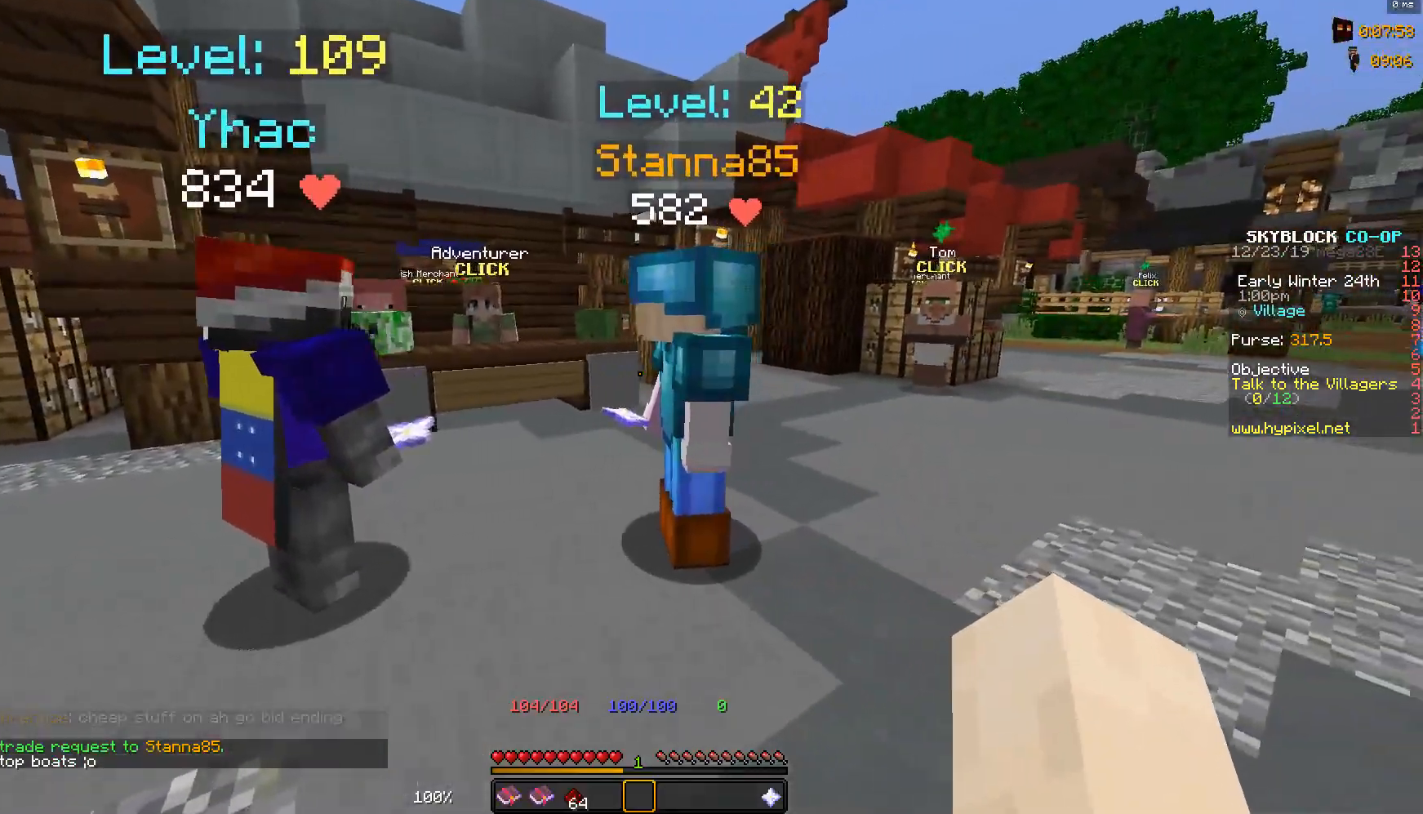
{"keys": ["d"], "mouse": [], "events": [[200, "d", "up"], [250, "w", "down"], [333, "d", "down"], [400, "w", "up"]]}
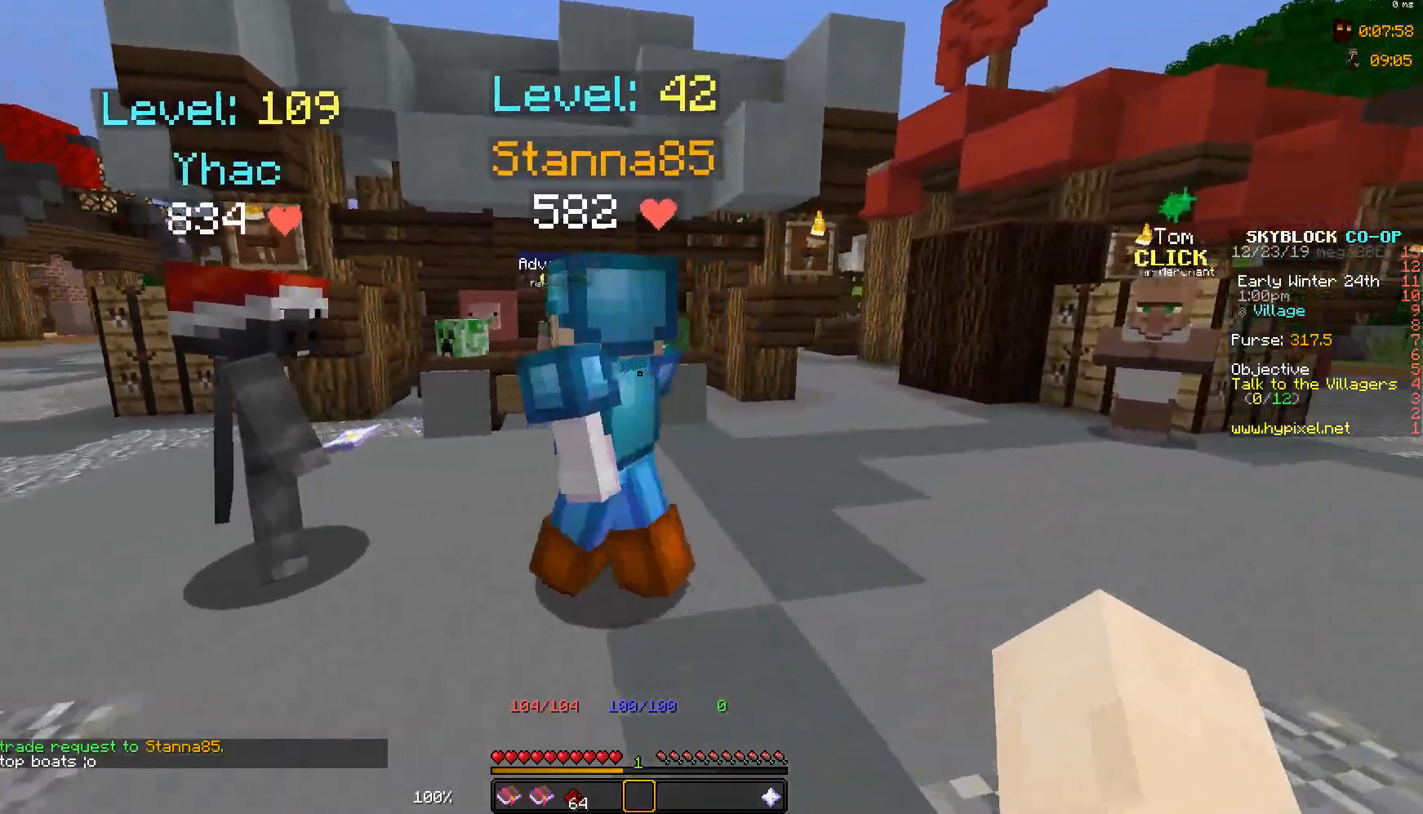
{"keys": ["d"], "mouse": [], "events": []}
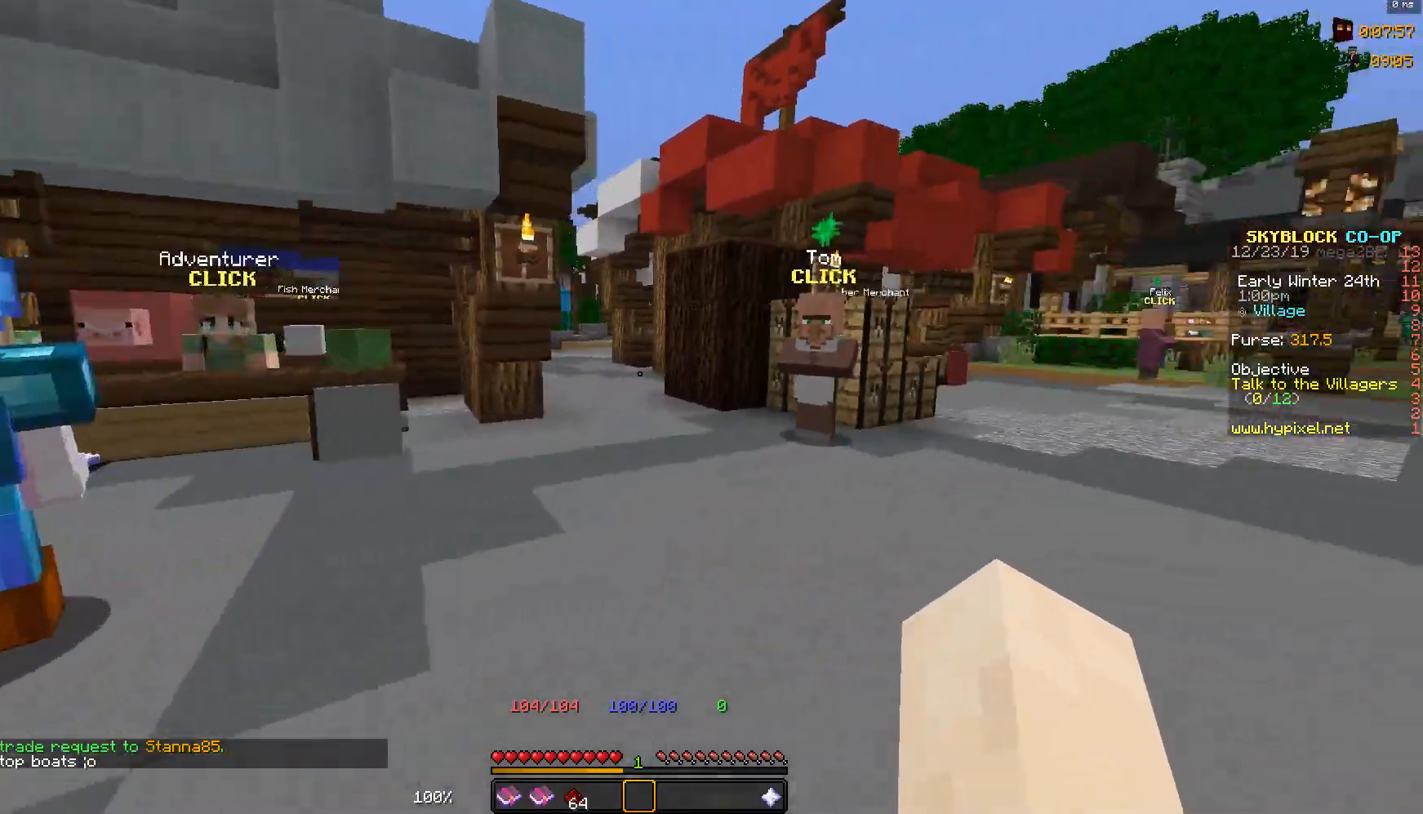
{"keys": ["w"], "mouse": [], "events": [[100, "w", "down"], [300, "d", "up"]]}
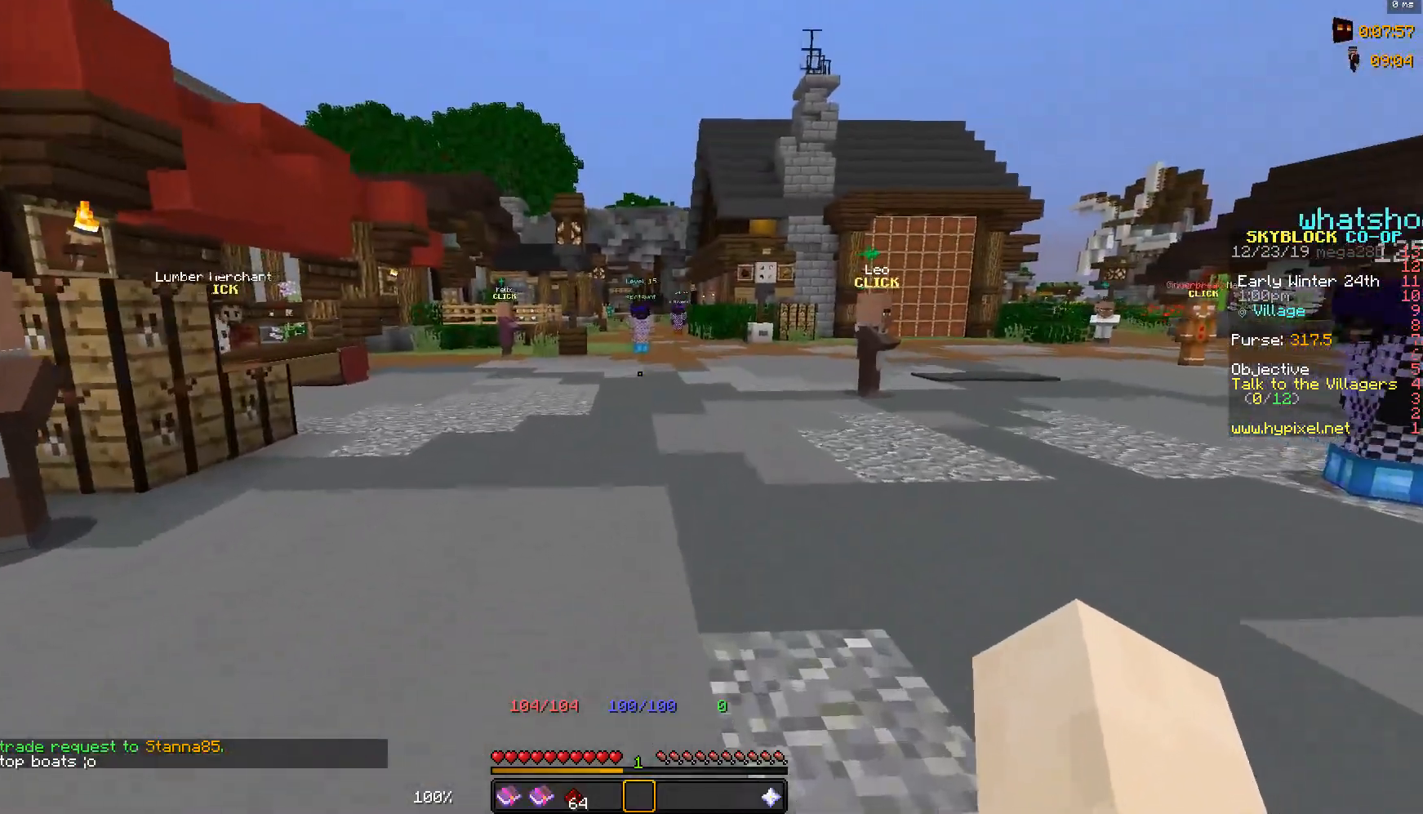
{"keys": ["d", "w"], "mouse": [], "events": [[200, "d", "down"]]}
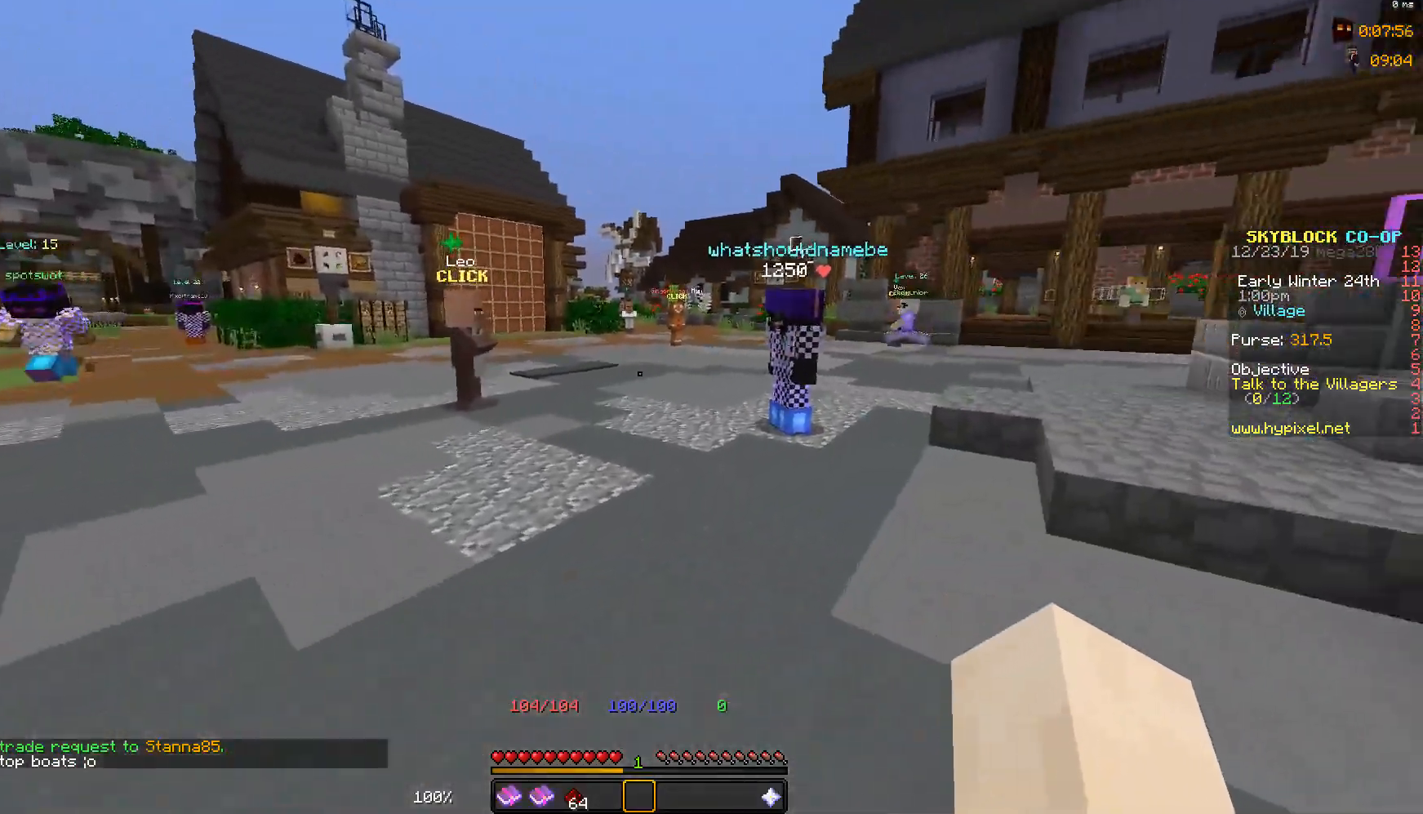
{"keys": ["w"], "mouse": [], "events": [[50, "d", "up"]]}
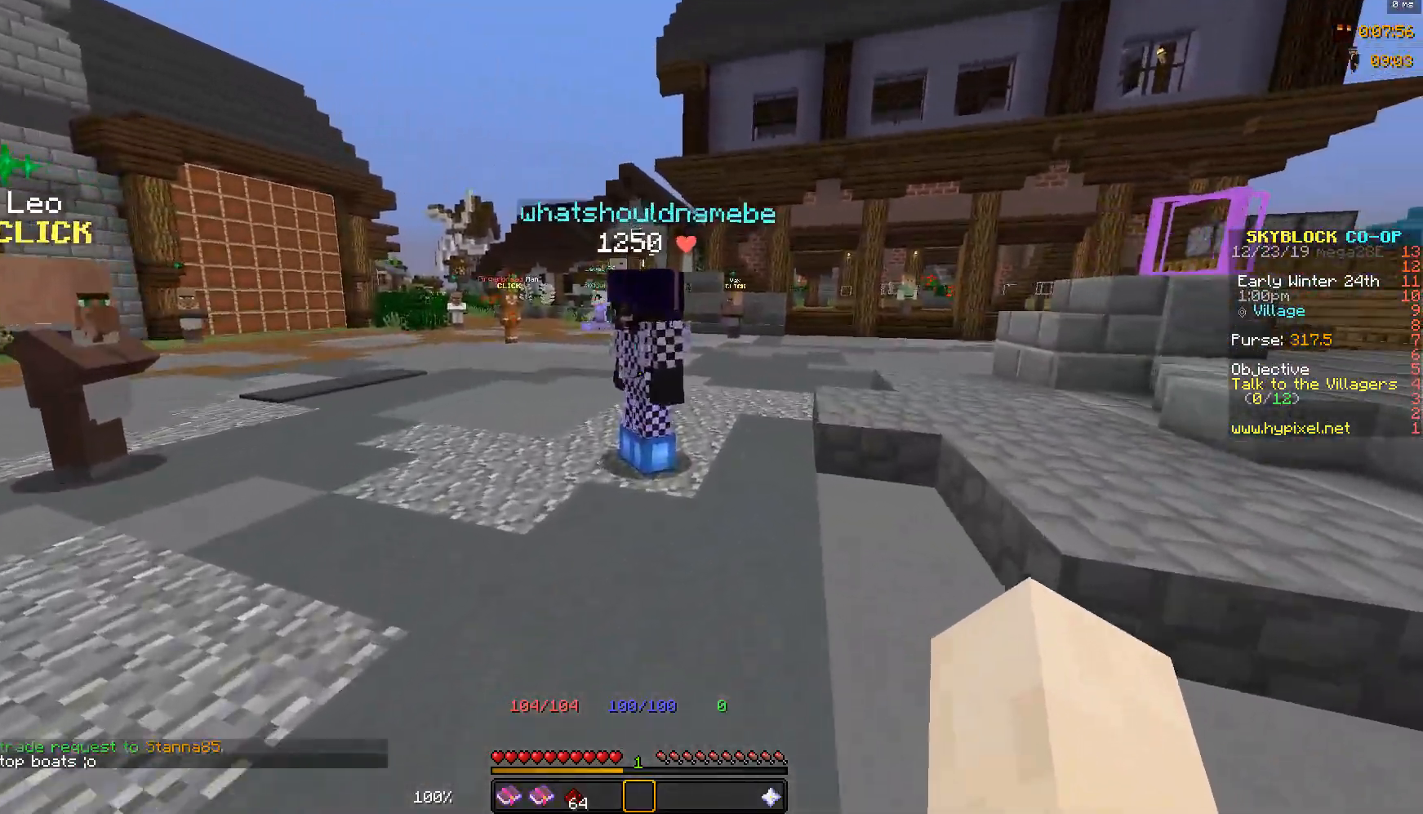
{"keys": ["w"], "mouse": [], "events": []}
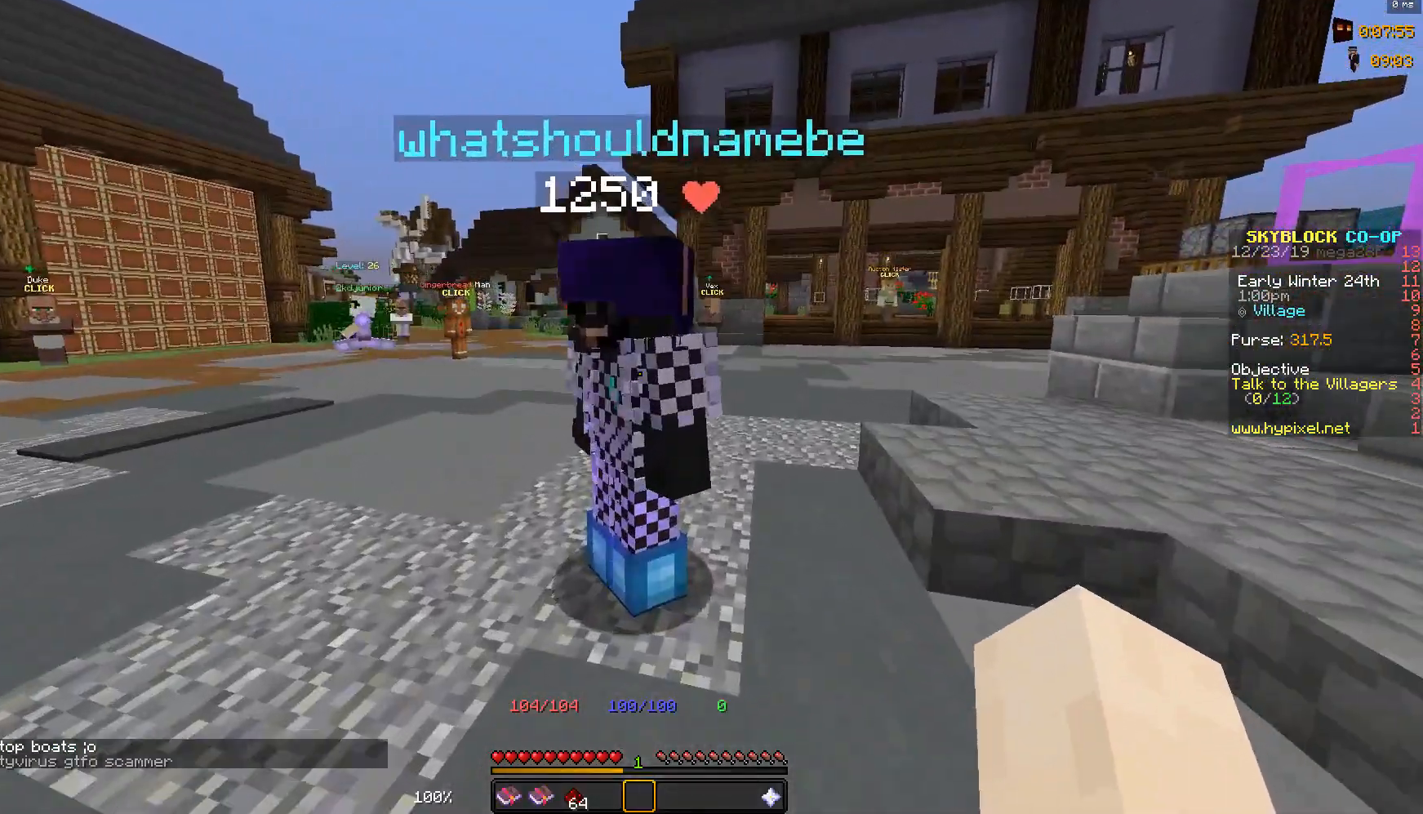
{"keys": ["a"], "mouse": [], "events": [[50, "mouse_right", "down"], [150, "mouse_right", "up"], [450, "a", "down"], [500, "w", "up"]]}
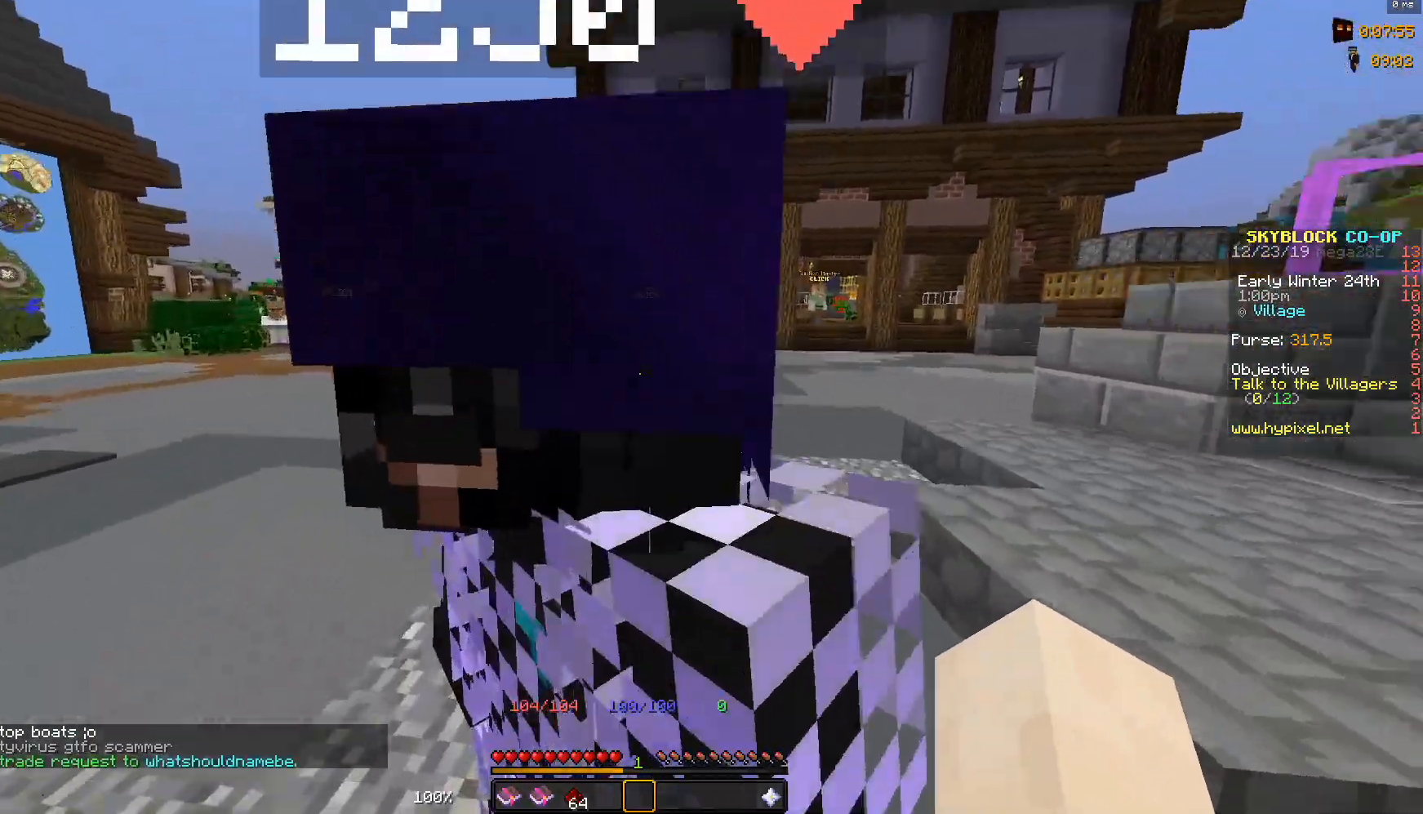
{"keys": ["s"], "mouse": [], "events": [[250, "s", "down"], [350, "a", "up"]]}
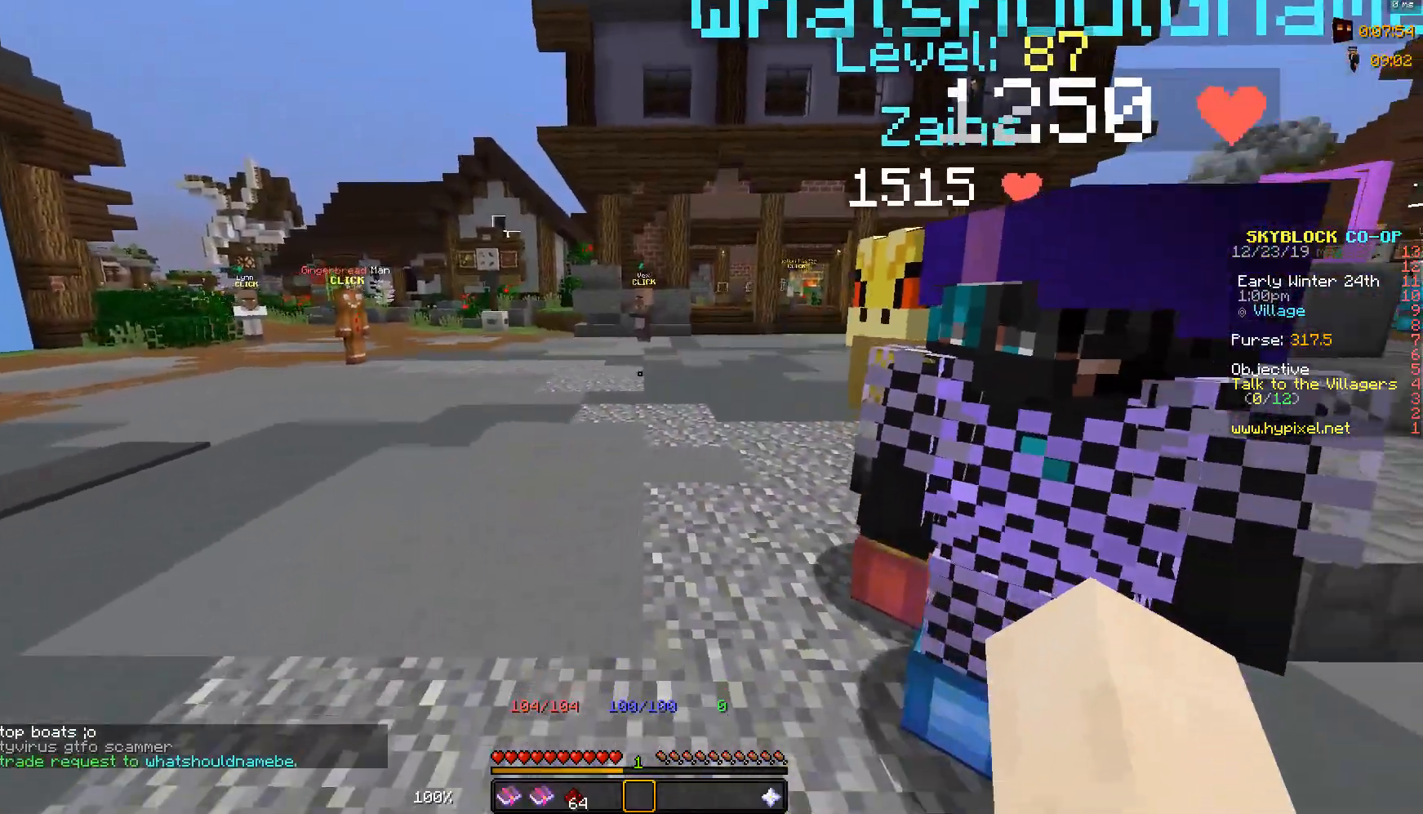
{"keys": ["a", "w"], "mouse": [], "events": [[117, "a", "down"], [150, "s", "up"], [450, "w", "down"]]}
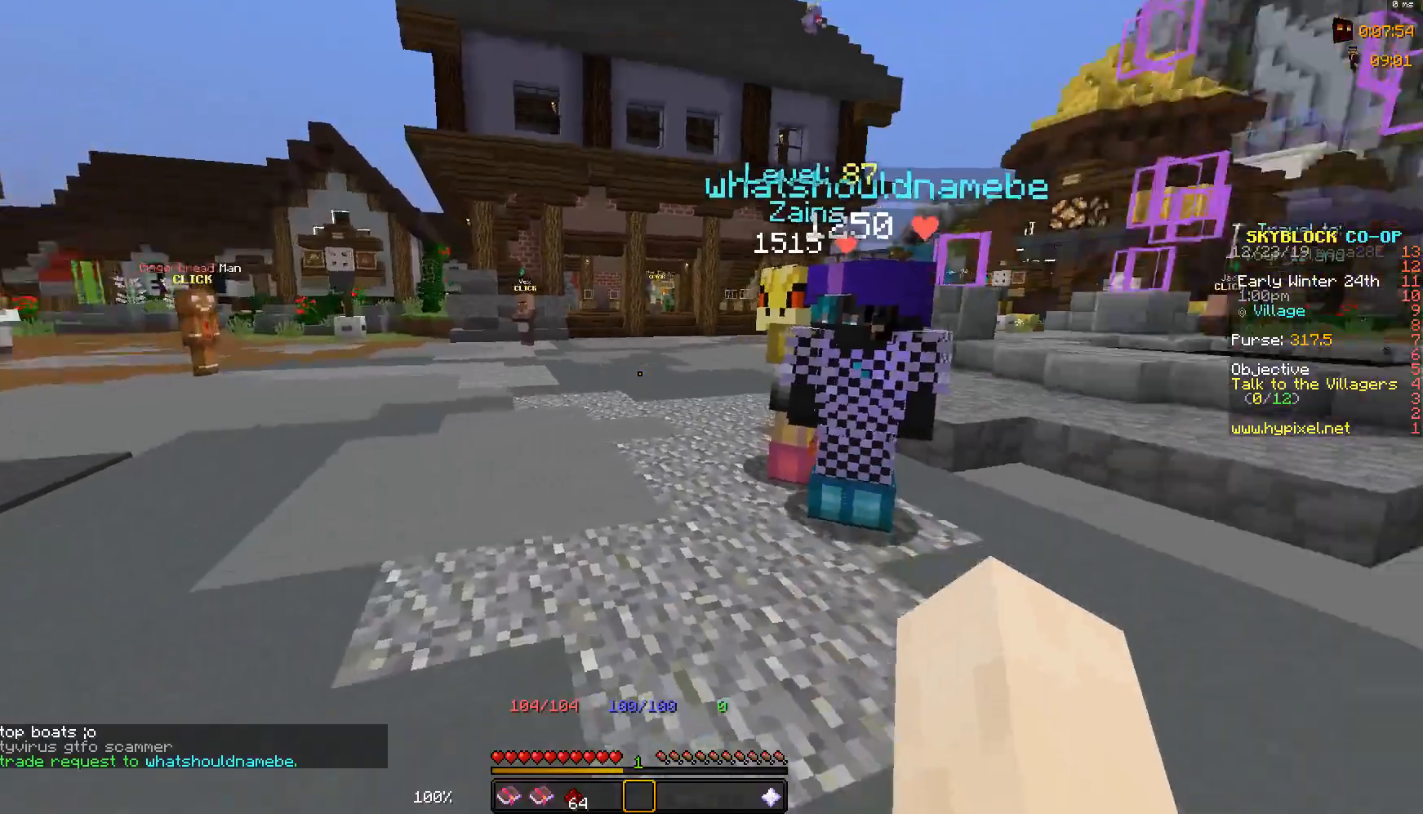
{"keys": ["w"], "mouse": [], "events": [[350, "a", "up"]]}
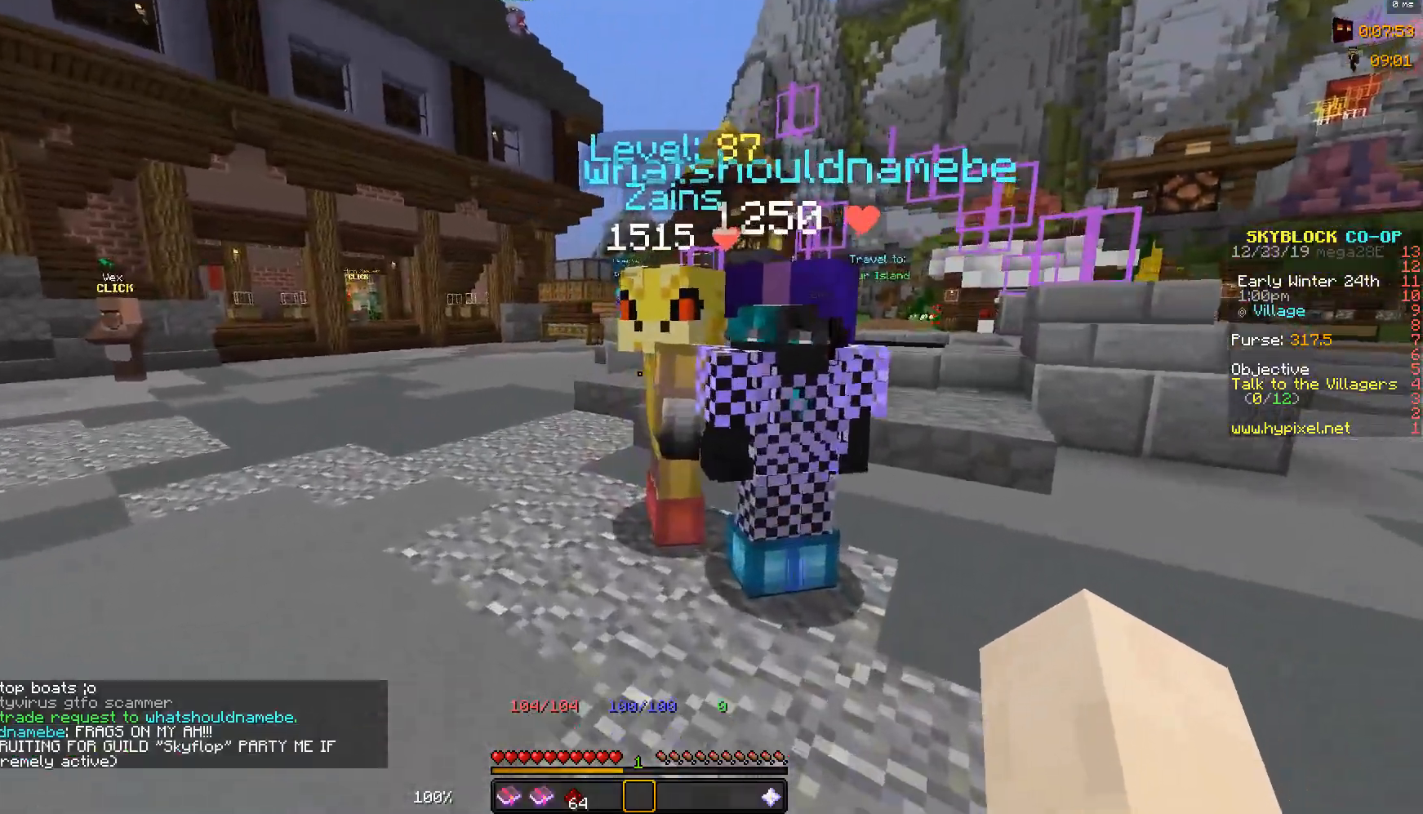
{"keys": [], "mouse": [], "events": [[300, "mouse_right", "down"], [350, "w", "up"], [400, "mouse_right", "up"]]}